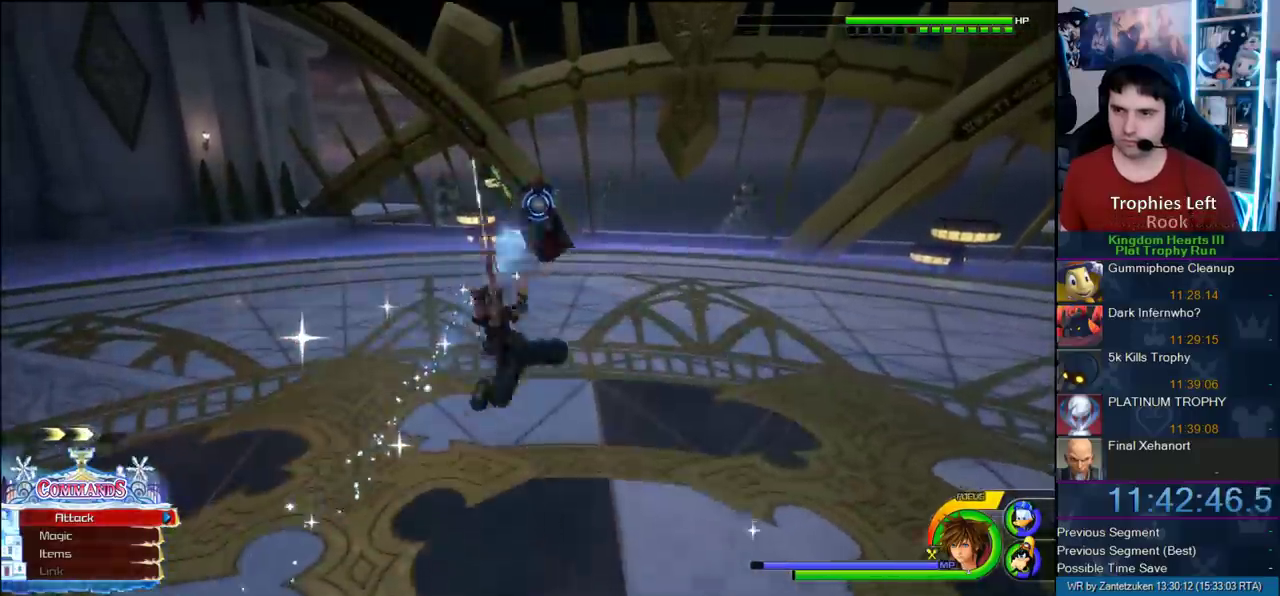
Gameplay with a controller (PlayStation layout); each line is a JSON object with the inputs held at the frame after it. "events" lists button and stick changes between this image and that frame as [ms after this image, input, new state], when the widget could be followed in between. Not read: L2 R2.
{"buttons": [], "left_stick": "up", "right_stick": "center", "events": [[33, "CIRCLE", "up"], [33, "left_stick", "up"]]}
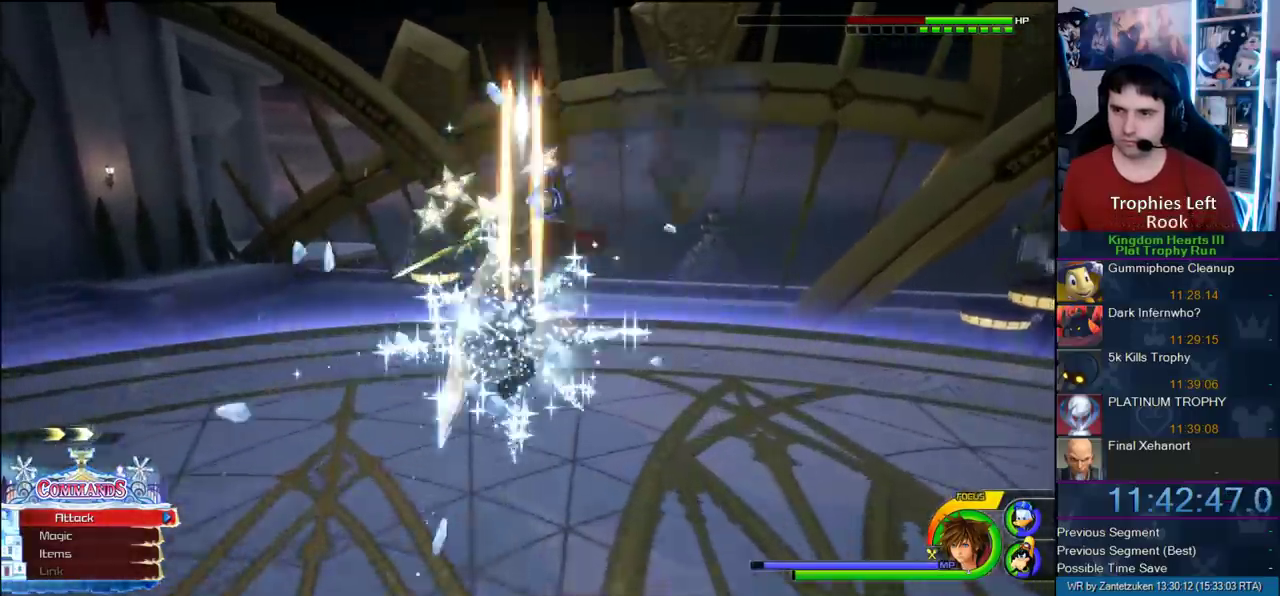
{"buttons": ["CIRCLE"], "left_stick": "up-right", "right_stick": "center", "events": [[117, "CIRCLE", "down"], [167, "CIRCLE", "up"], [233, "CIRCLE", "down"], [317, "CIRCLE", "up"], [367, "CIRCLE", "down"], [483, "left_stick", "up-right"]]}
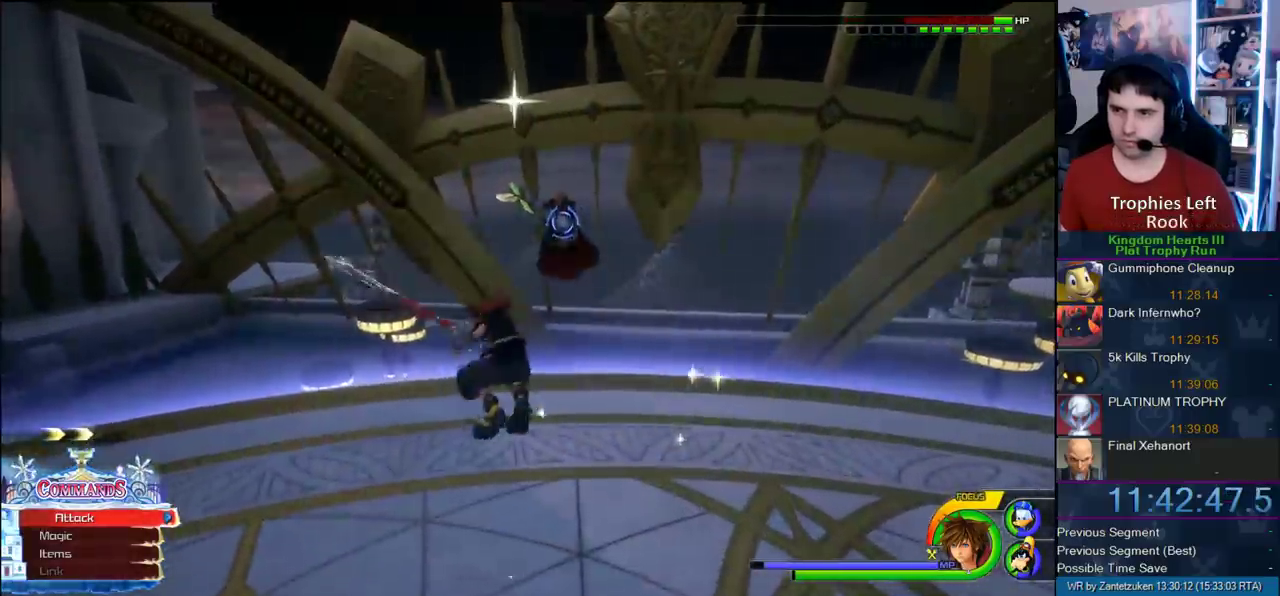
{"buttons": [], "left_stick": "down-right", "right_stick": "center", "events": [[267, "CIRCLE", "up"], [500, "left_stick", "down-right"]]}
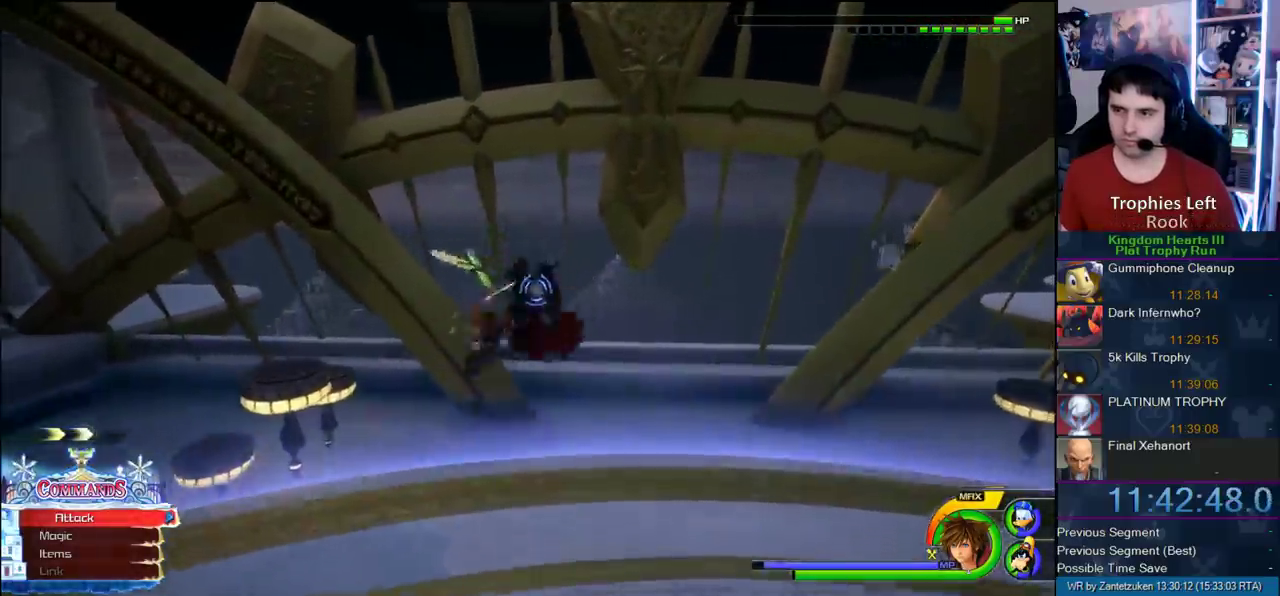
{"buttons": [], "left_stick": "down-right", "right_stick": "center", "events": []}
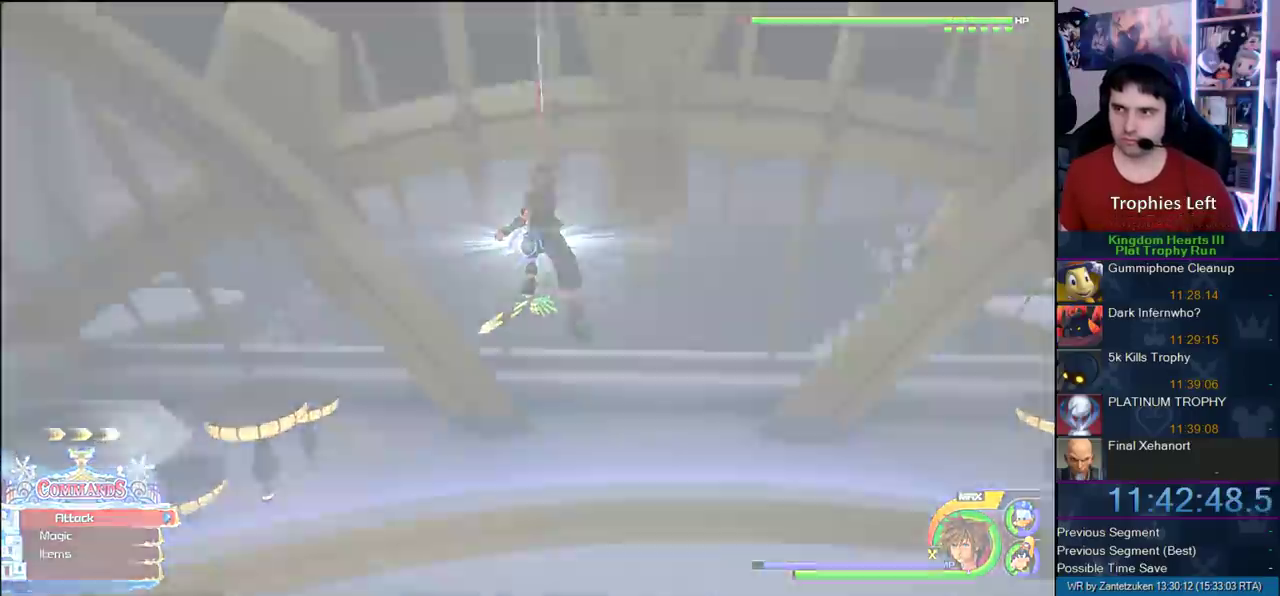
{"buttons": [], "left_stick": "center", "right_stick": "center", "events": [[167, "left_stick", "center"]]}
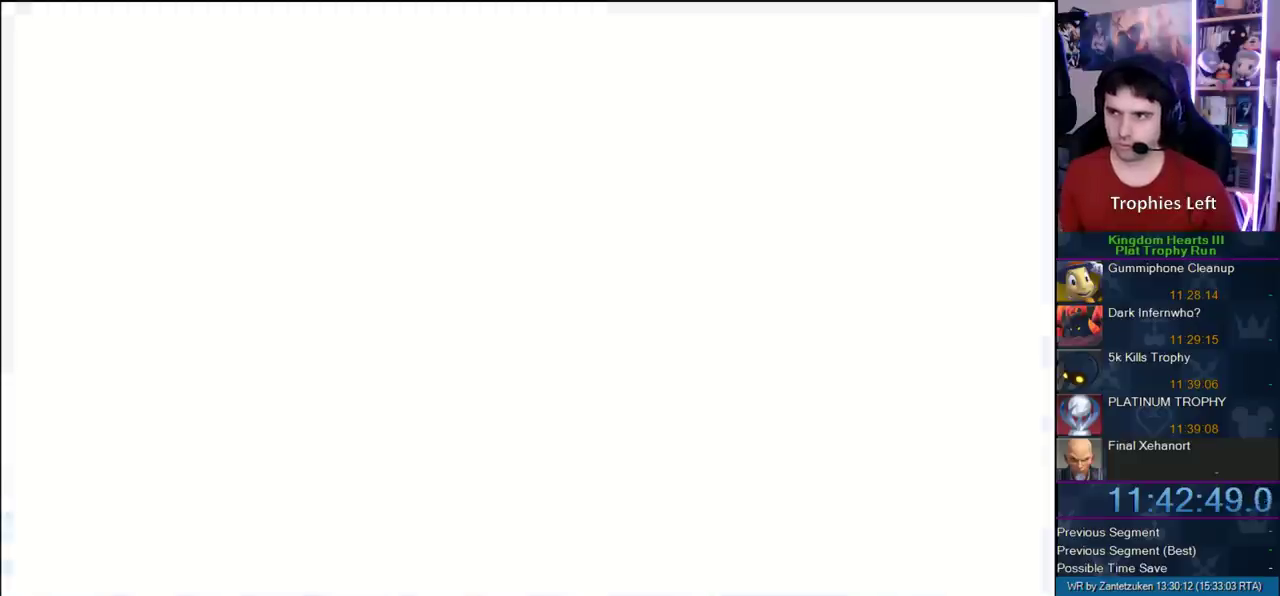
{"buttons": [], "left_stick": "center", "right_stick": "center", "events": [[350, "START", "down"], [483, "START", "up"]]}
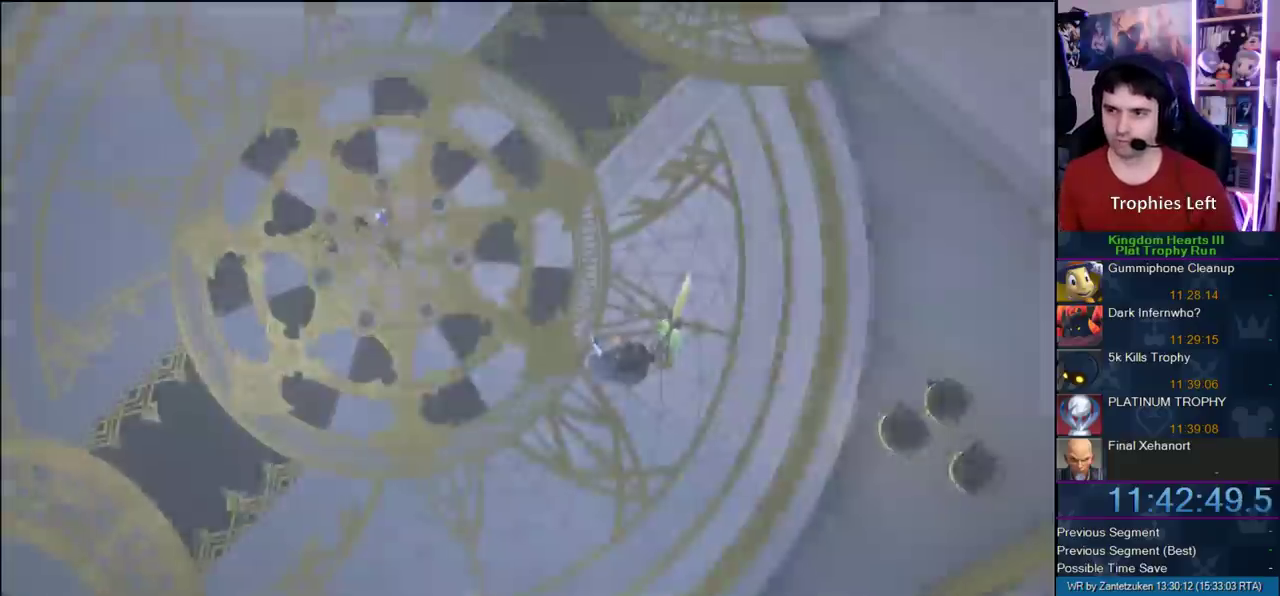
{"buttons": ["CIRCLE", "DPAD_DOWN"], "left_stick": "center", "right_stick": "center", "events": [[250, "START", "down"], [400, "START", "up"], [450, "DPAD_DOWN", "down"], [483, "CIRCLE", "down"]]}
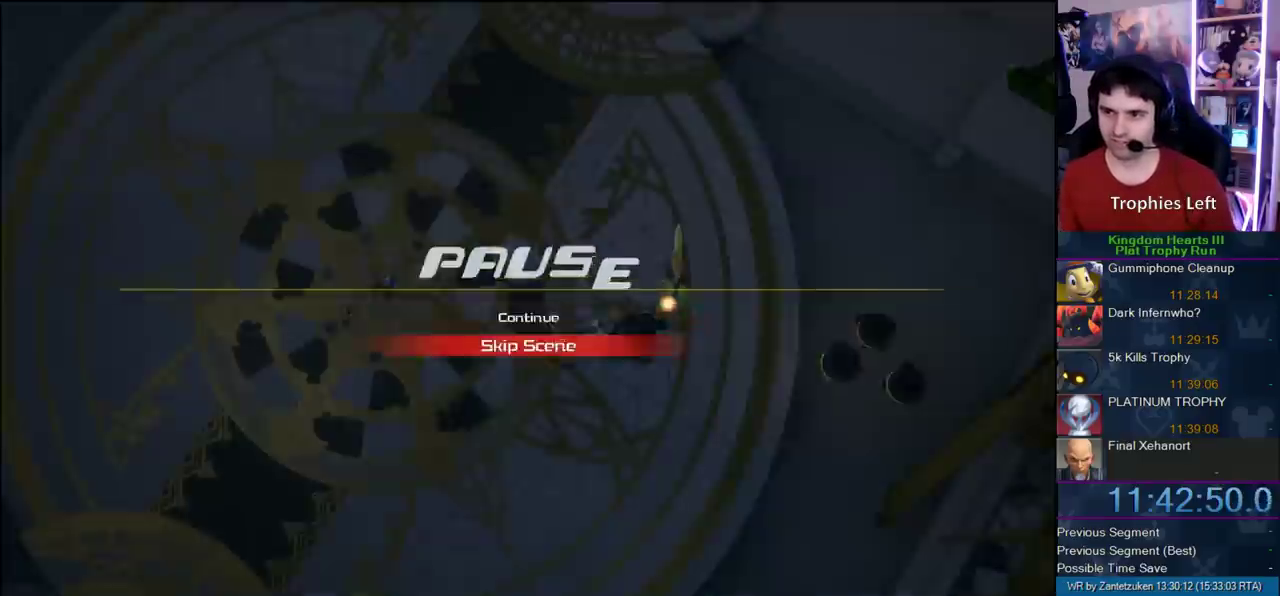
{"buttons": [], "left_stick": "center", "right_stick": "center", "events": [[67, "DPAD_DOWN", "up"], [167, "TRIANGLE", "down"], [217, "CIRCLE", "up"], [217, "CROSS", "down"], [217, "SQUARE", "down"], [217, "TRIANGLE", "up"], [317, "SQUARE", "up"], [383, "CROSS", "up"]]}
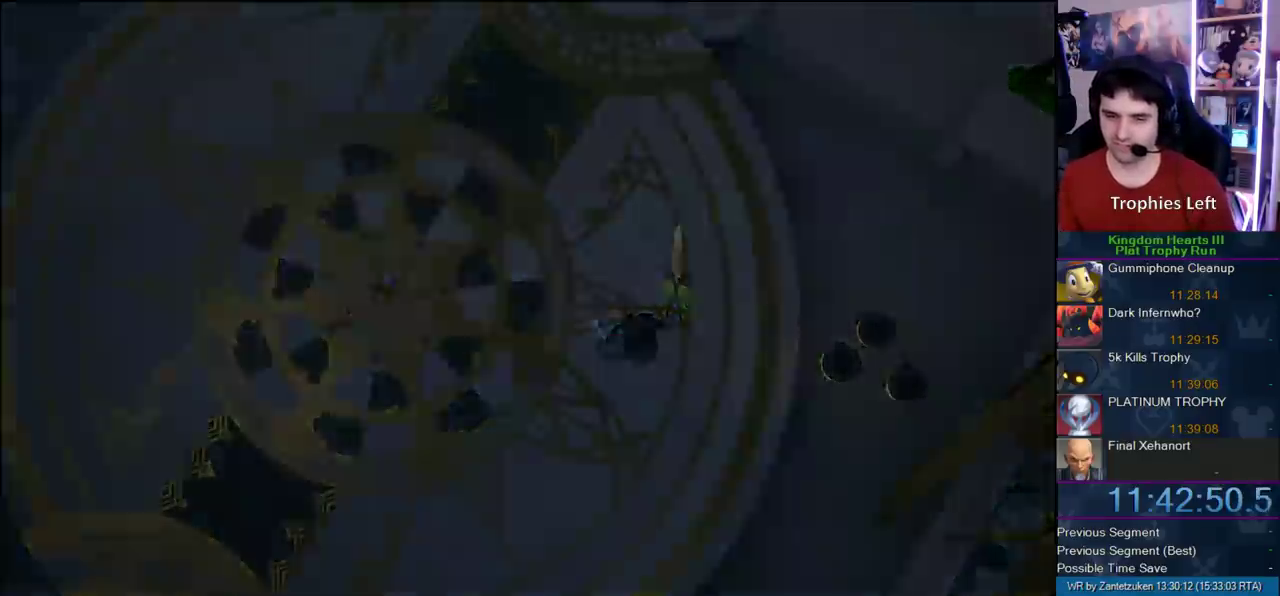
{"buttons": ["CIRCLE"], "left_stick": "center", "right_stick": "center", "events": [[300, "CIRCLE", "down"], [400, "CIRCLE", "up"], [483, "CIRCLE", "down"]]}
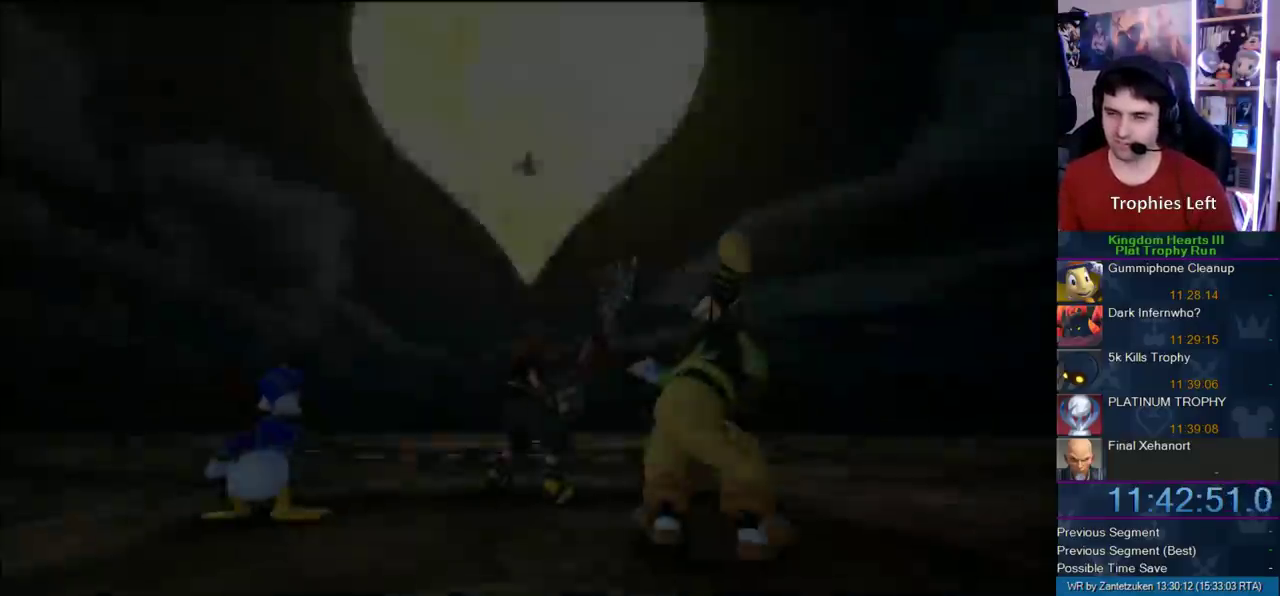
{"buttons": ["CIRCLE"], "left_stick": "center", "right_stick": "down-left"}
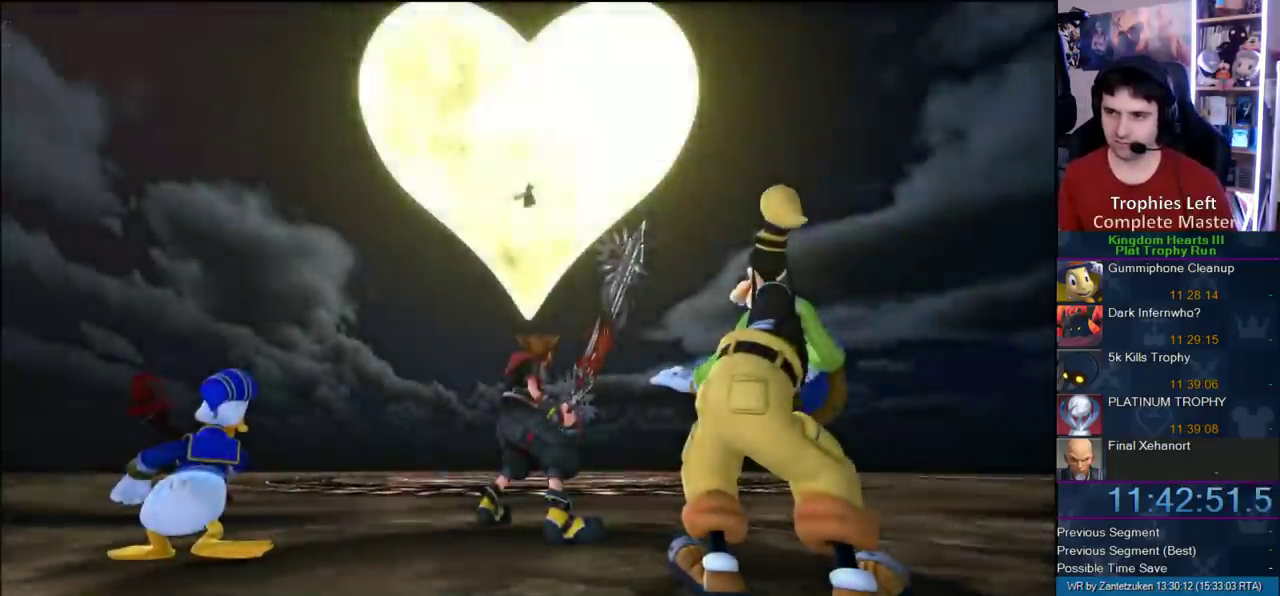
{"buttons": [], "left_stick": "center", "right_stick": "center"}
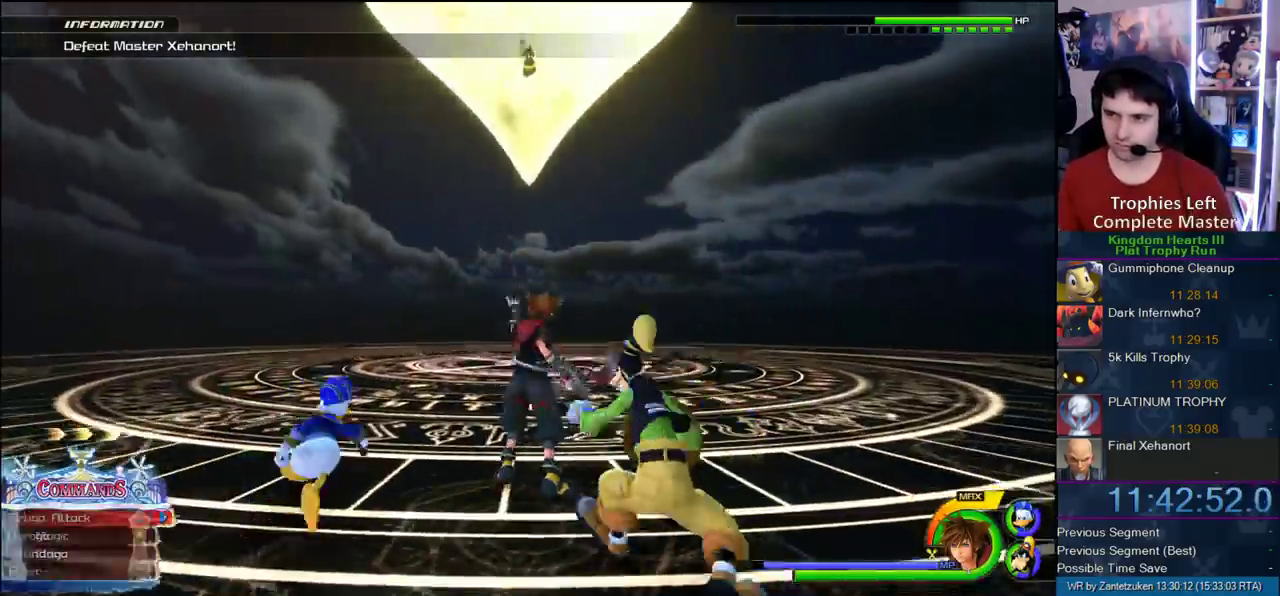
{"buttons": [], "left_stick": "up", "right_stick": "center", "events": [[133, "left_stick", "up"]]}
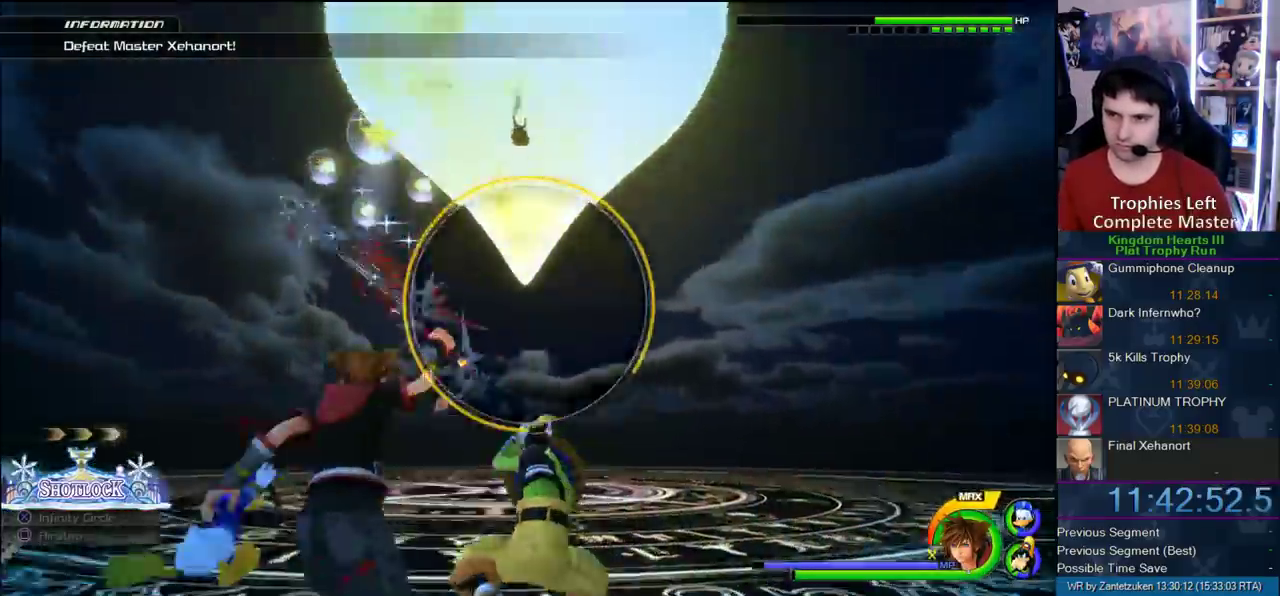
{"buttons": [], "left_stick": "center", "right_stick": "center", "events": [[67, "left_stick", "center"], [133, "SQUARE", "down"], [417, "SQUARE", "up"]]}
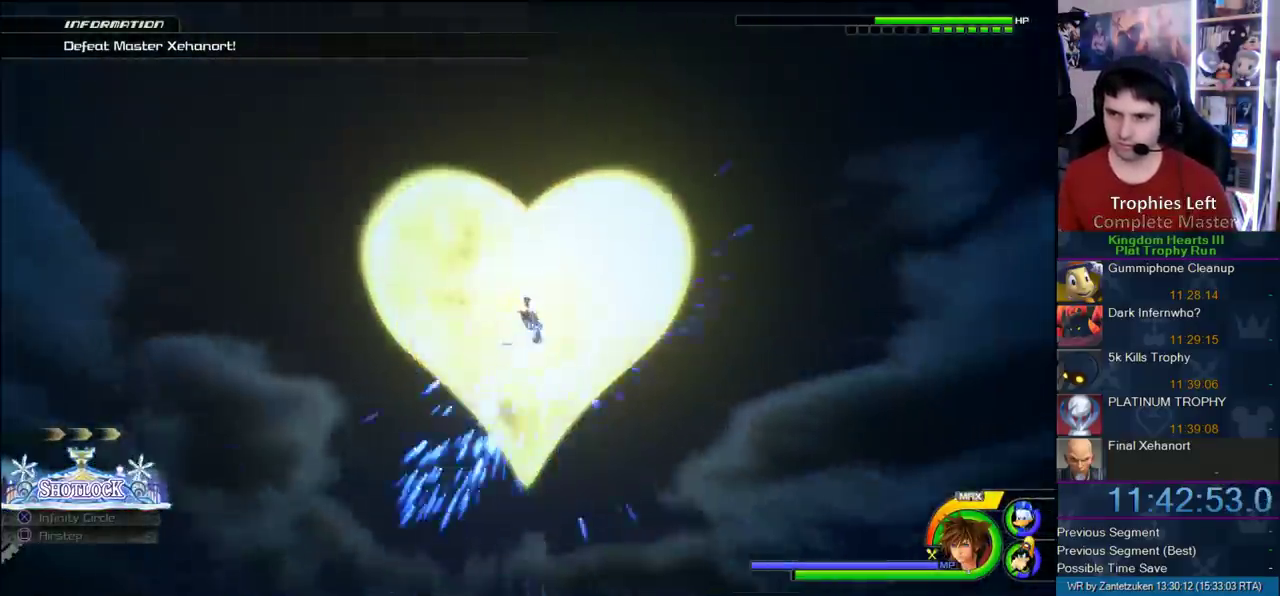
{"buttons": ["CIRCLE"], "left_stick": "center", "right_stick": "center"}
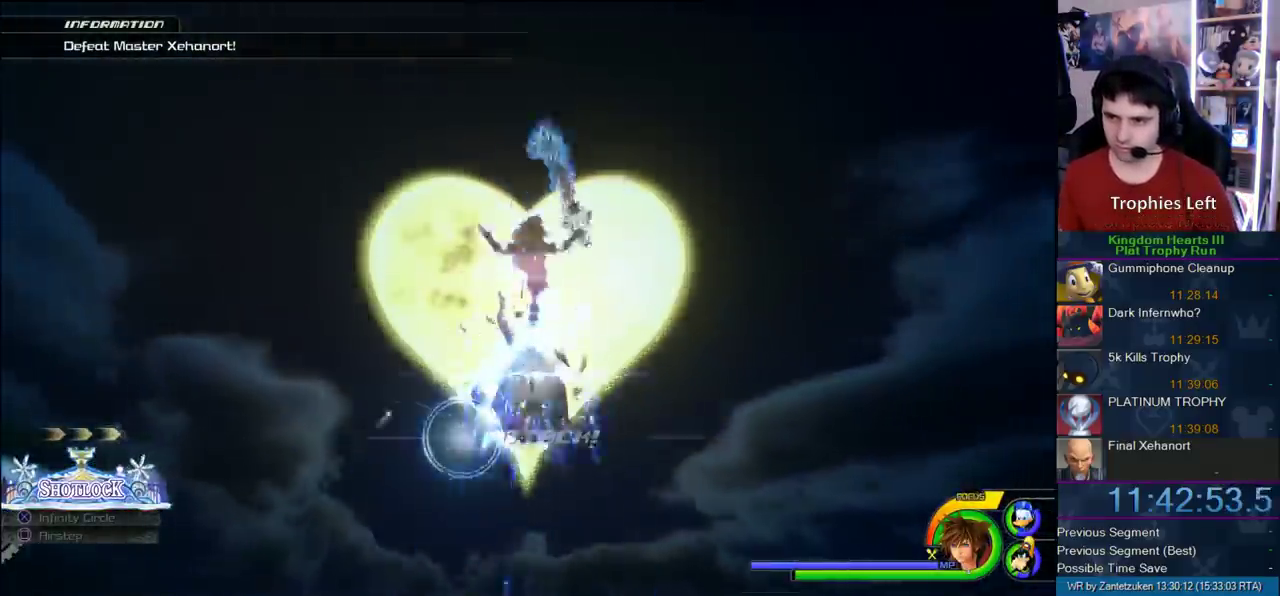
{"buttons": ["CIRCLE"], "left_stick": "center", "right_stick": "center"}
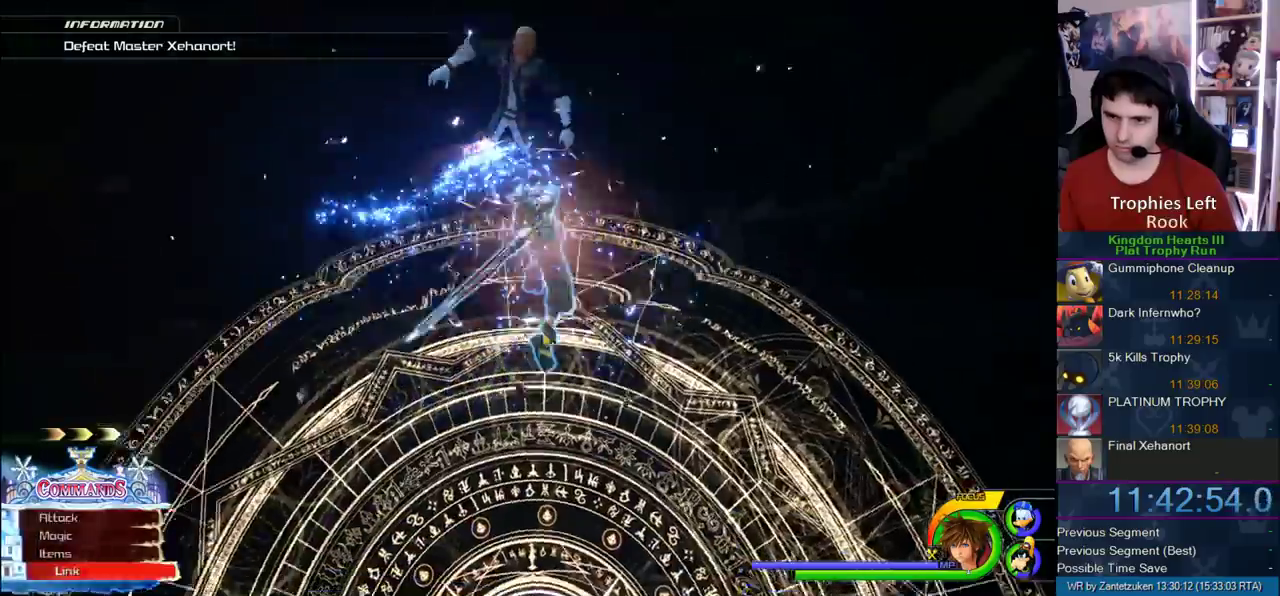
{"buttons": ["CIRCLE"], "left_stick": "center", "right_stick": "center", "events": [[67, "CIRCLE", "up"], [117, "CIRCLE", "down"], [217, "CIRCLE", "up"], [267, "CIRCLE", "down"]]}
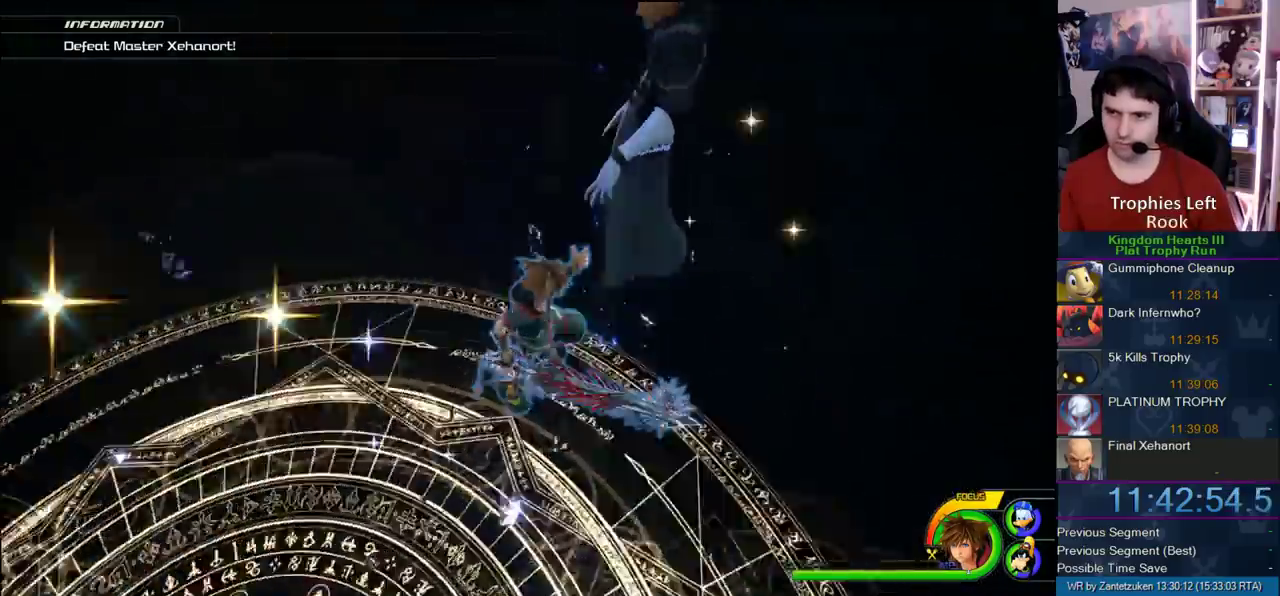
{"buttons": [], "left_stick": "up-left", "right_stick": "center", "events": [[17, "CIRCLE", "up"], [50, "left_stick", "up"], [417, "left_stick", "up-left"]]}
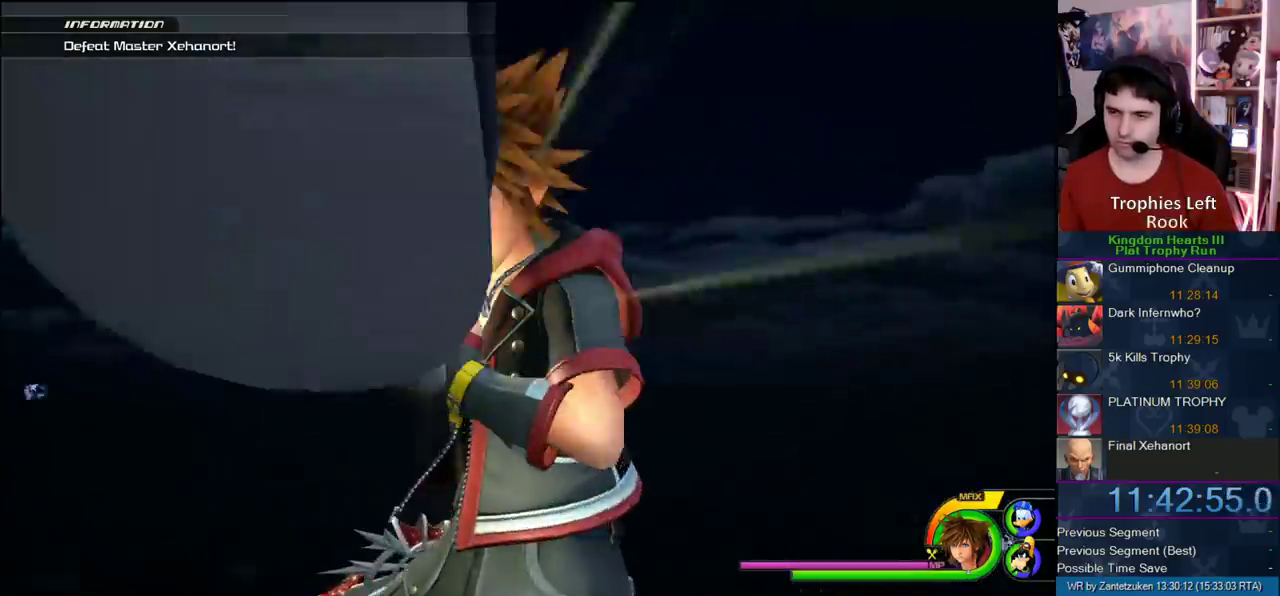
{"buttons": [], "left_stick": "up-left", "right_stick": "center", "events": []}
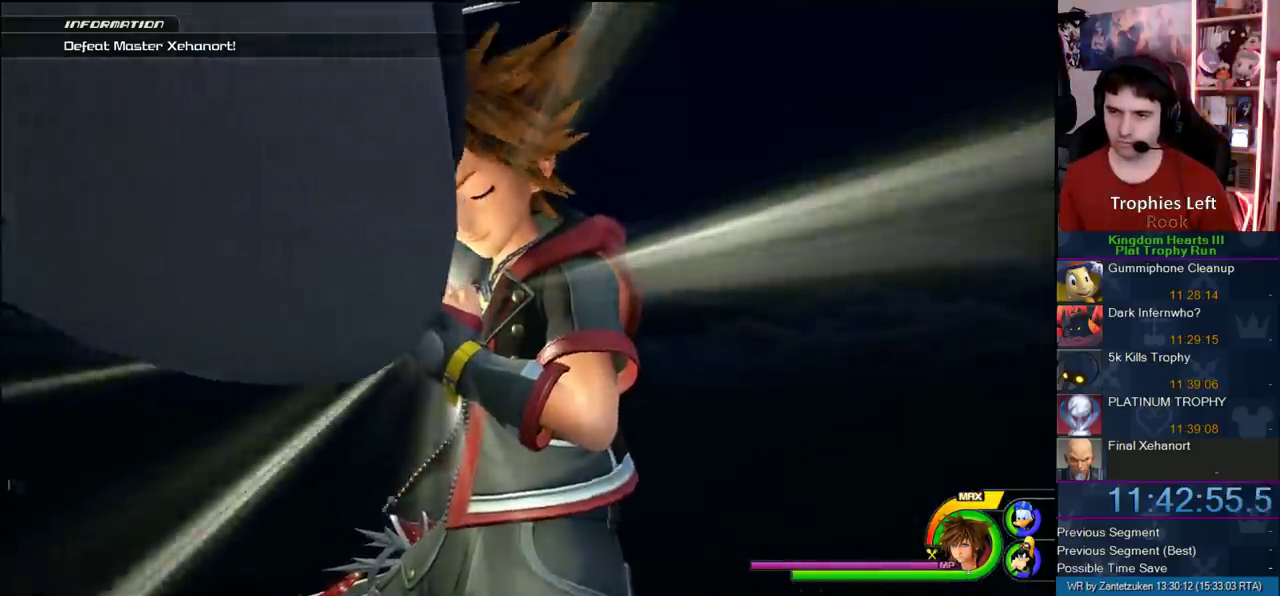
{"buttons": [], "left_stick": "up-left", "right_stick": "center", "events": [[417, "CIRCLE", "down"], [500, "CIRCLE", "up"]]}
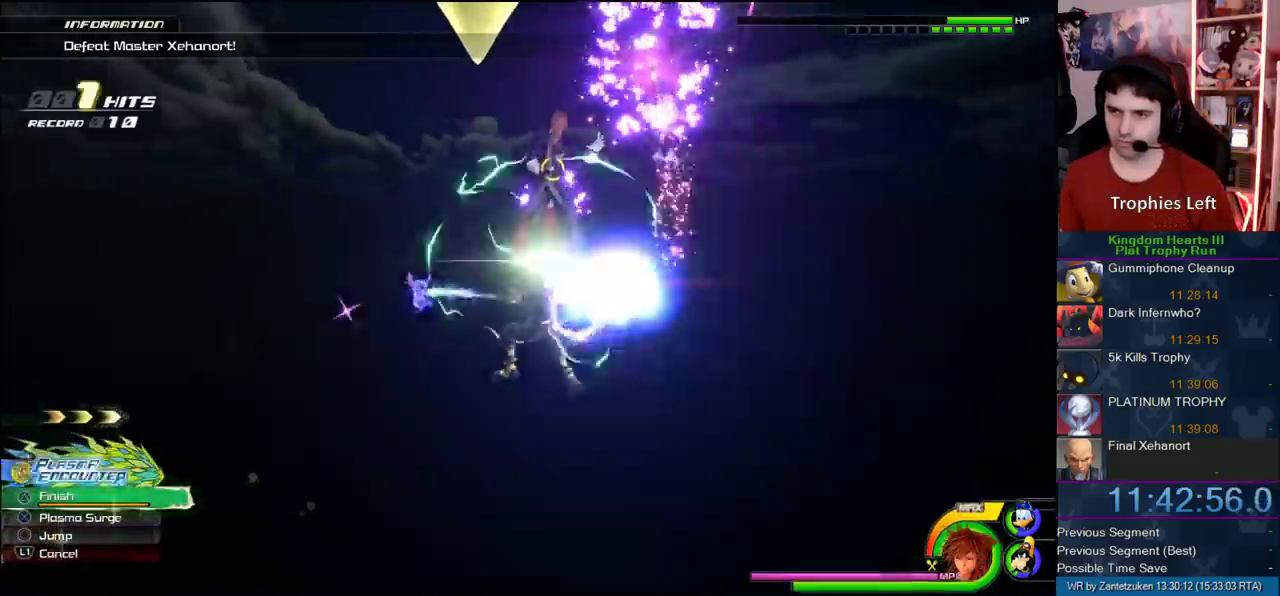
{"buttons": [], "left_stick": "up", "right_stick": "left"}
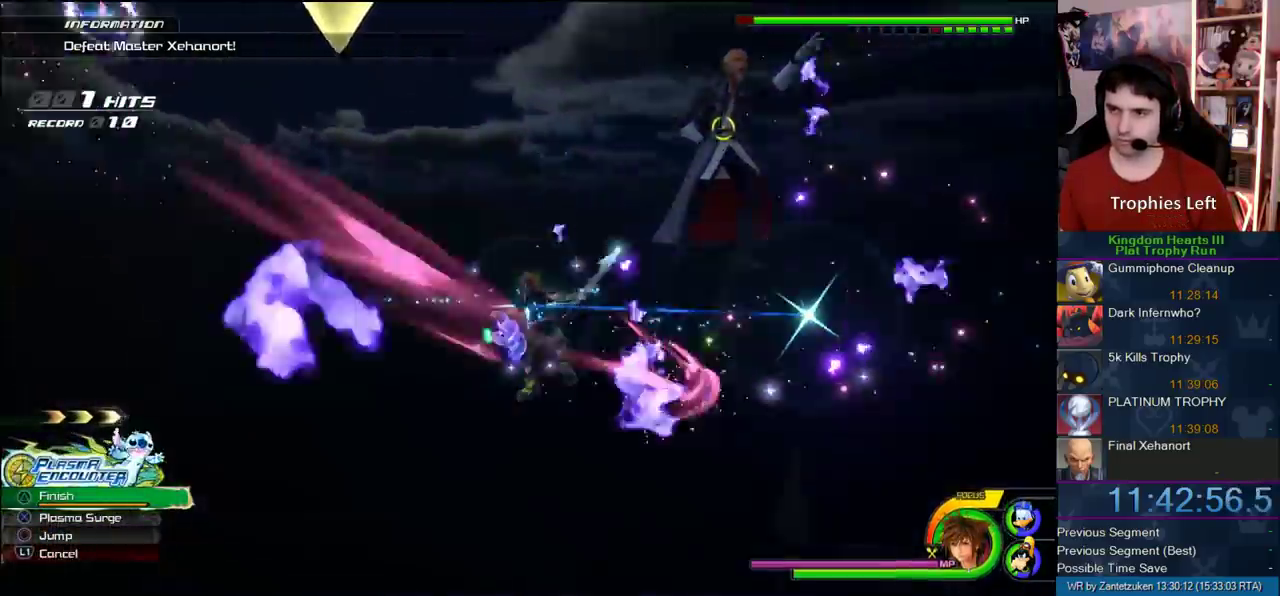
{"buttons": [], "left_stick": "up-right", "right_stick": "center"}
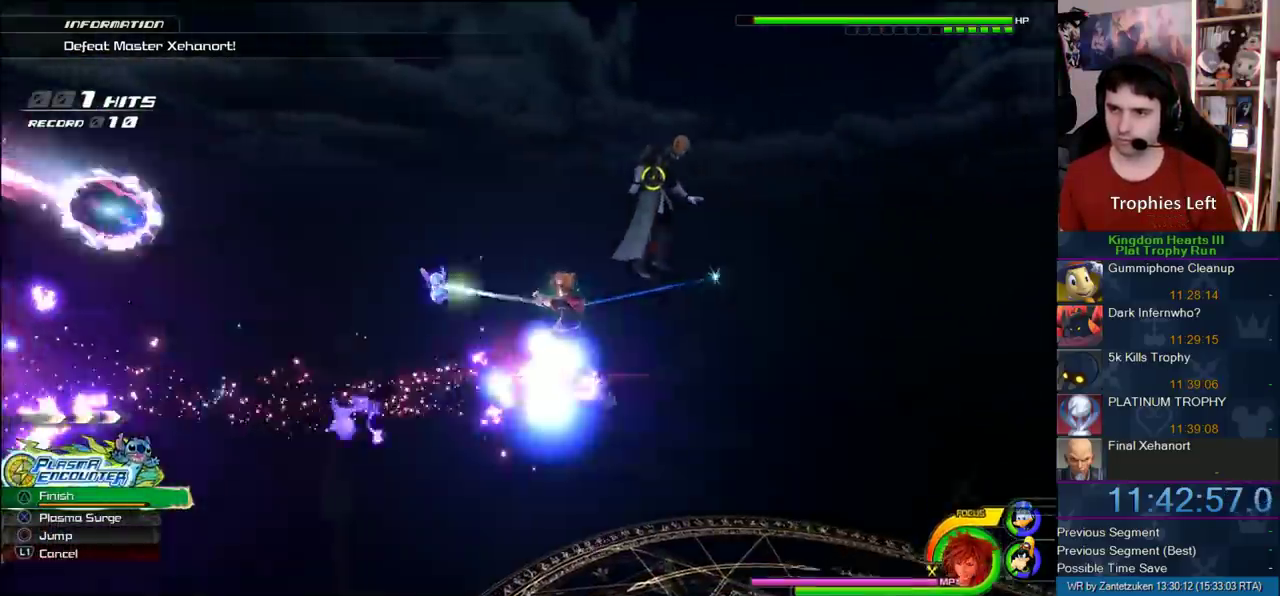
{"buttons": [], "left_stick": "up-right", "right_stick": "up-left", "events": [[250, "CIRCLE", "down"], [350, "CIRCLE", "up"], [500, "right_stick", "up-left"]]}
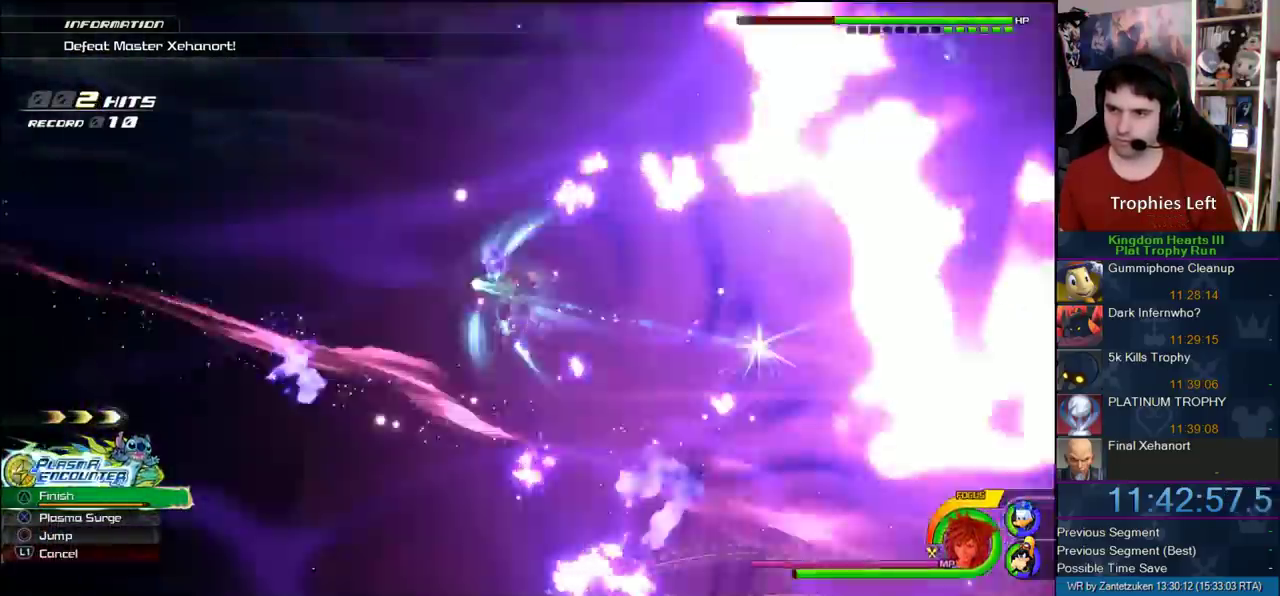
{"buttons": [], "left_stick": "up-right", "right_stick": "center", "events": [[50, "right_stick", "right"], [367, "left_stick", "up"], [400, "right_stick", "center"], [467, "left_stick", "up-right"]]}
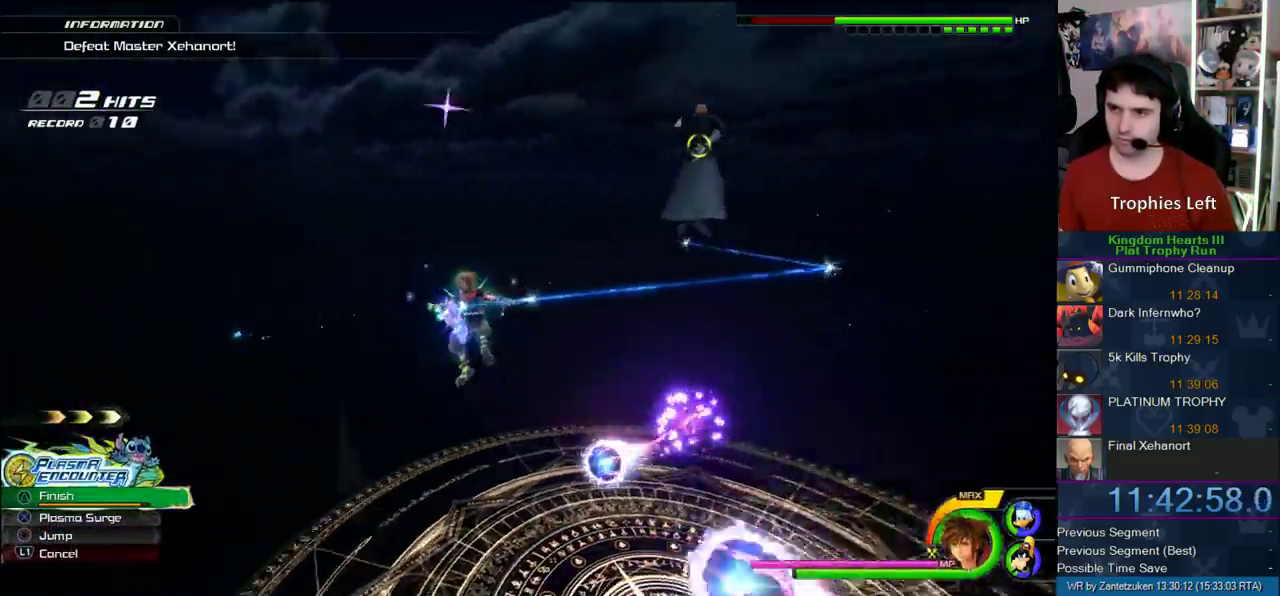
{"buttons": [], "left_stick": "up-right", "right_stick": "center", "events": [[267, "CROSS", "down"], [467, "CROSS", "up"]]}
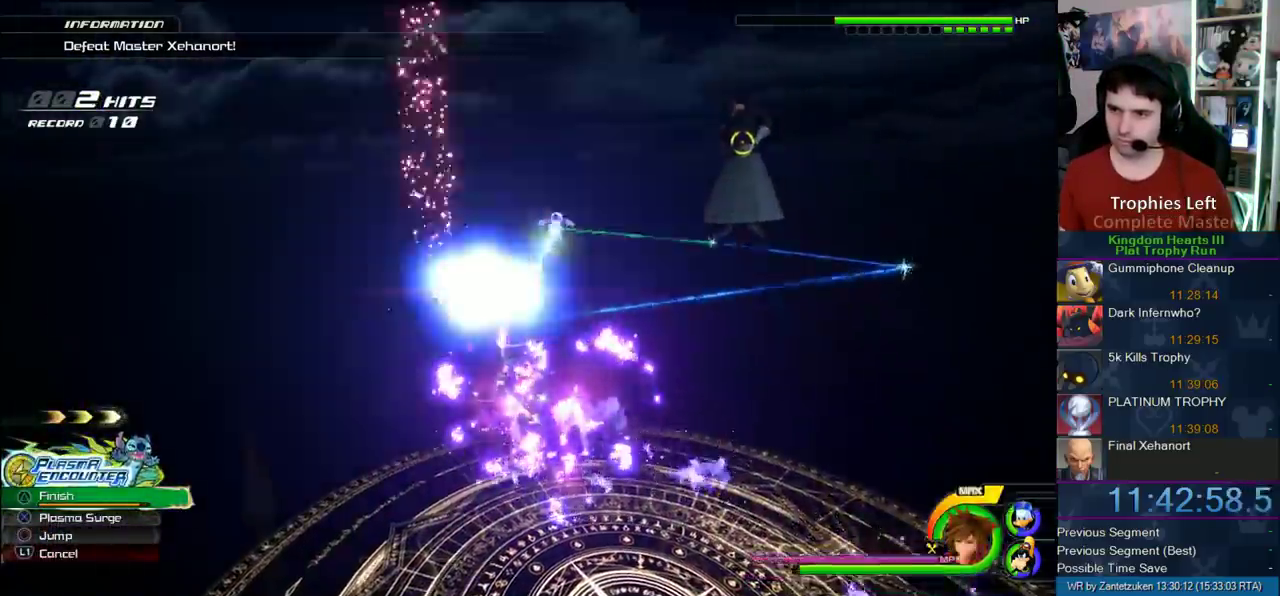
{"buttons": [], "left_stick": "up-right", "right_stick": "up-left"}
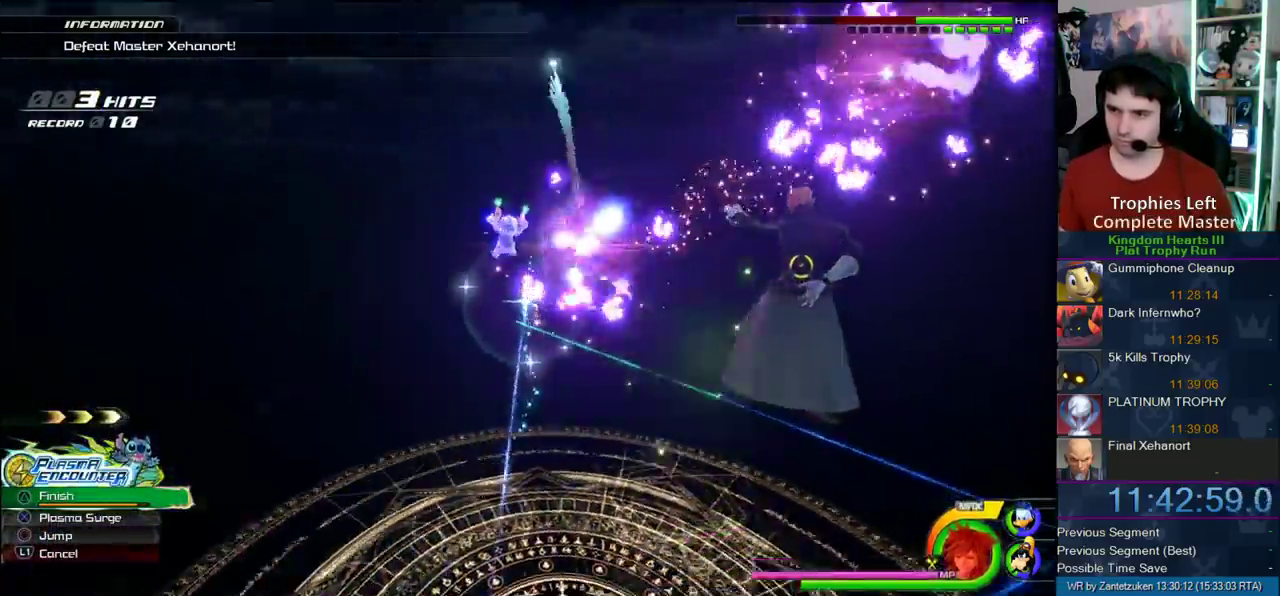
{"buttons": [], "left_stick": "up-right", "right_stick": "center"}
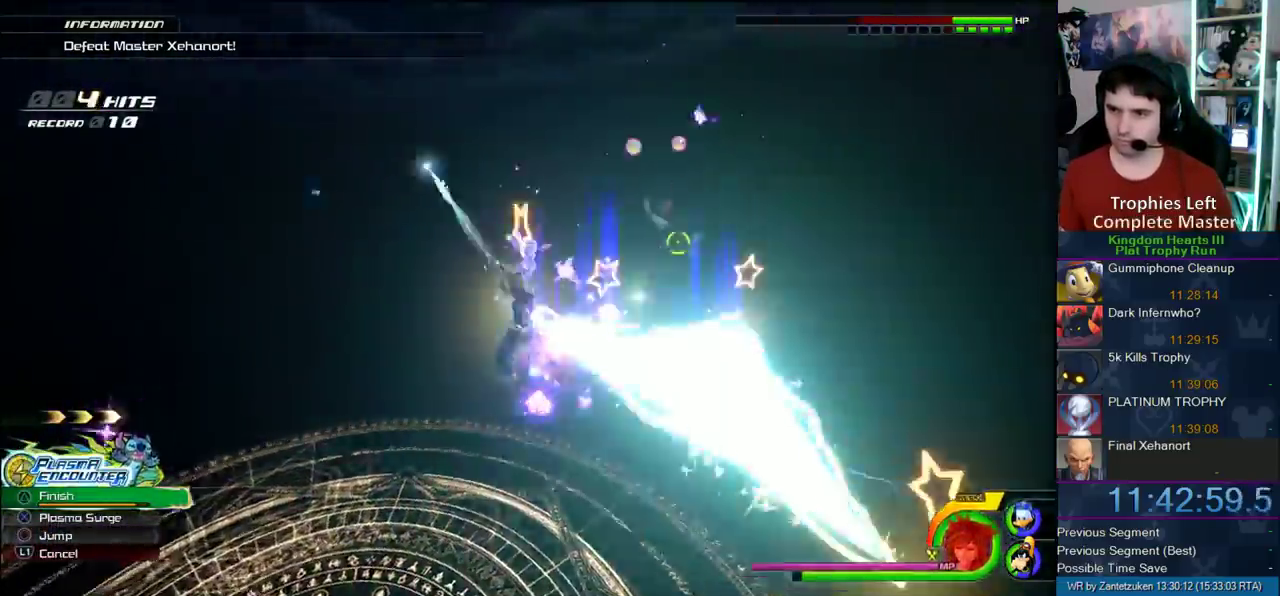
{"buttons": ["CIRCLE"], "left_stick": "up-right", "right_stick": "center", "events": [[283, "CIRCLE", "down"], [367, "CIRCLE", "up"], [467, "CIRCLE", "down"]]}
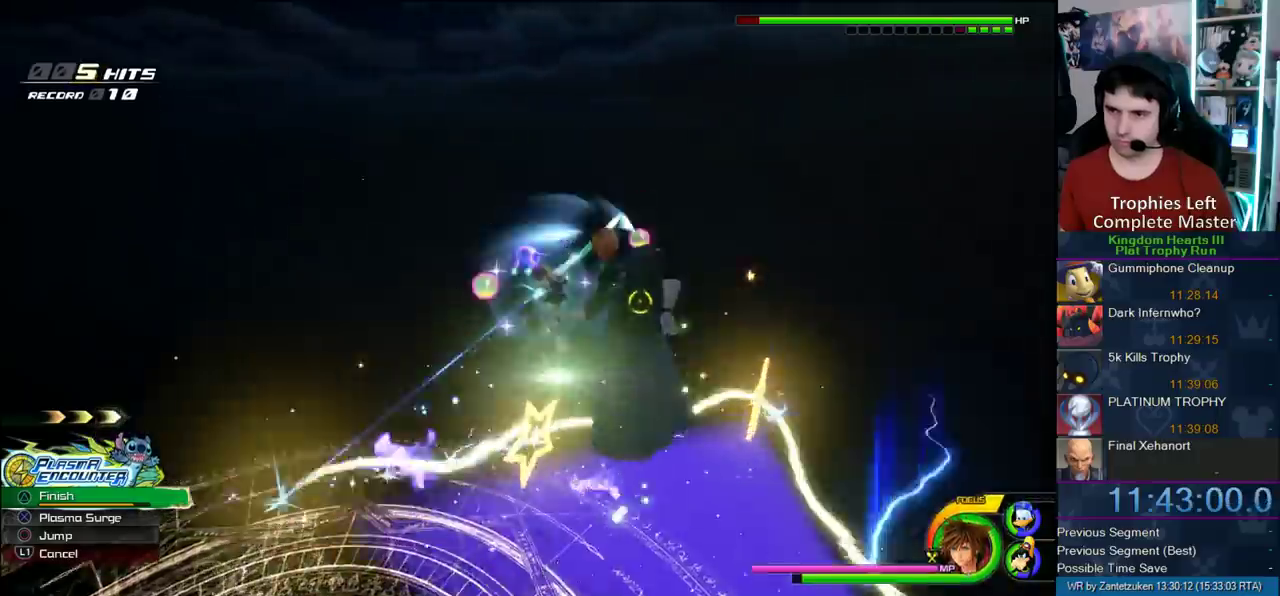
{"buttons": ["TRIANGLE"], "left_stick": "center", "right_stick": "center", "events": [[67, "CIRCLE", "up"], [383, "left_stick", "center"], [450, "TRIANGLE", "down"]]}
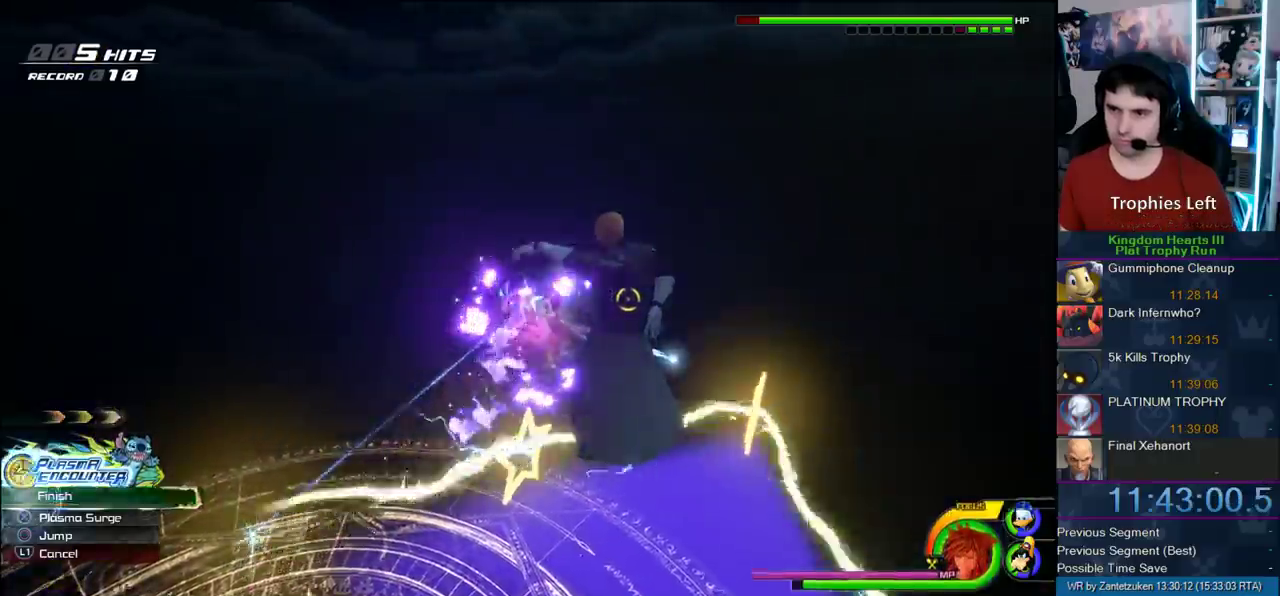
{"buttons": ["TRIANGLE"], "left_stick": "center", "right_stick": "up-left"}
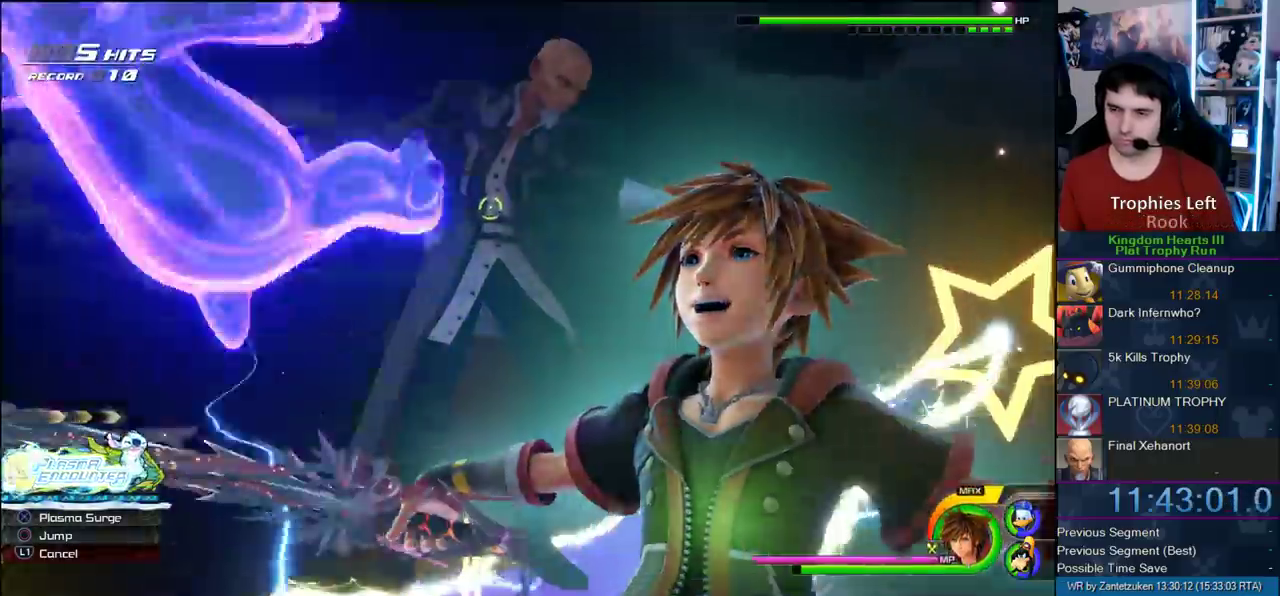
{"buttons": ["TRIANGLE"], "left_stick": "center", "right_stick": "center"}
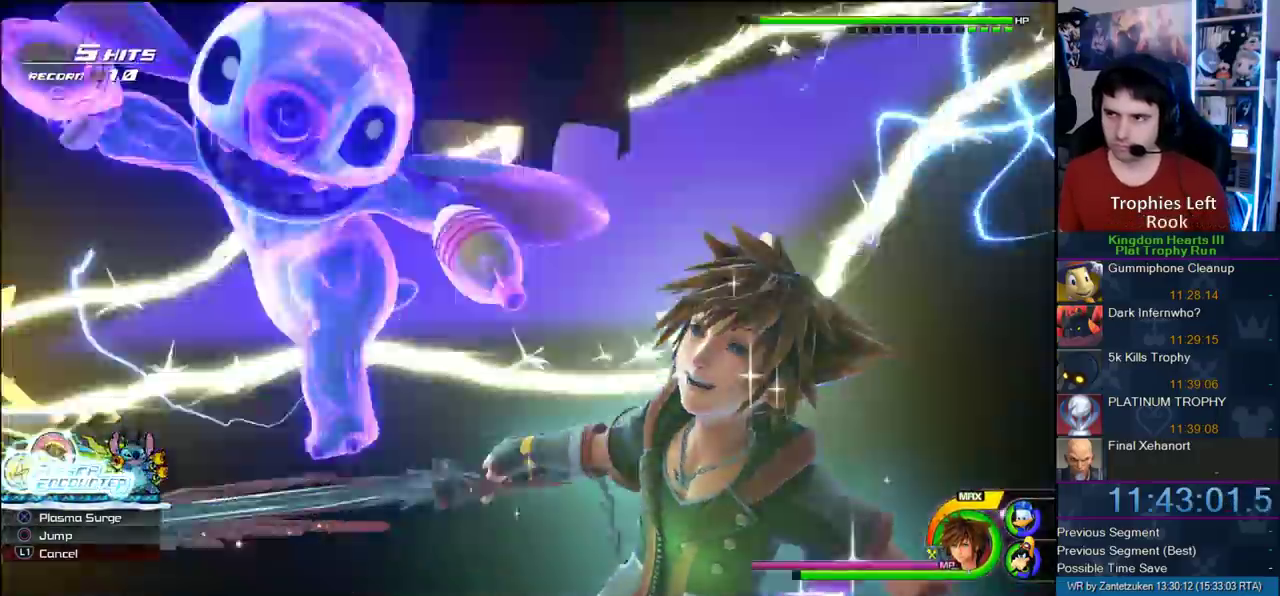
{"buttons": [], "left_stick": "center", "right_stick": "center", "events": [[133, "TRIANGLE", "up"], [200, "TRIANGLE", "down"], [317, "TRIANGLE", "up"], [383, "TRIANGLE", "down"], [500, "TRIANGLE", "up"]]}